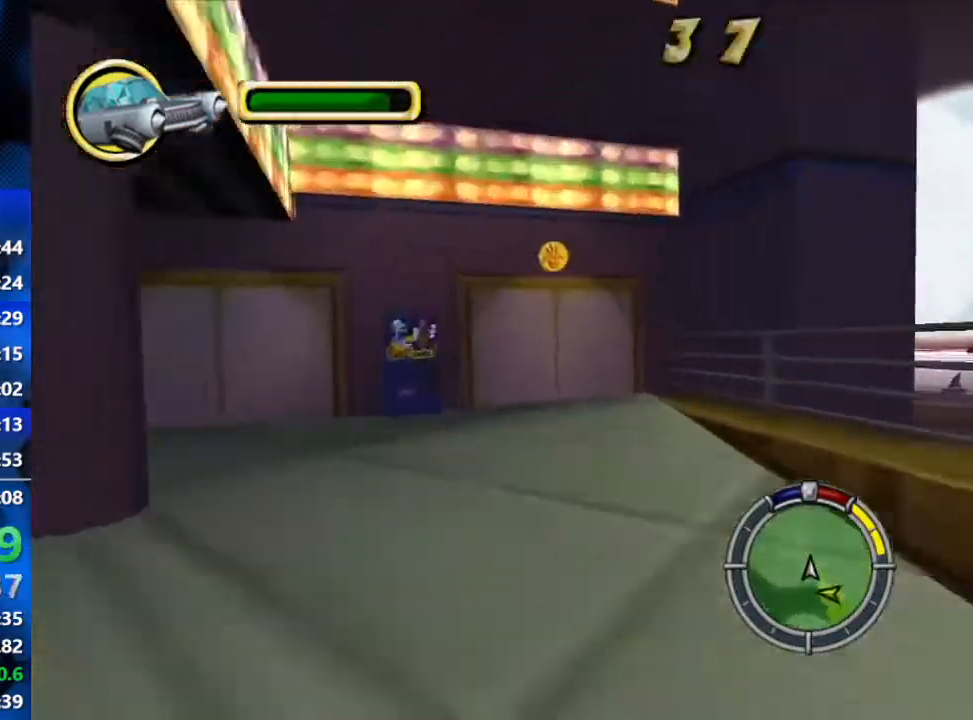
Gameplay with a controller (Xbox layout); each line is a JSON object with the inputs held at the frame after it. "events" lists button and stick changes between this image and that frame as [ms after this image, input, new state], when the widget could be followed in between.
{"buttons": ["R1"], "left_stick": "center", "right_stick": "center", "events": [[33, "left_stick", "left"], [500, "L2", "up"], [500, "left_stick", "center"]]}
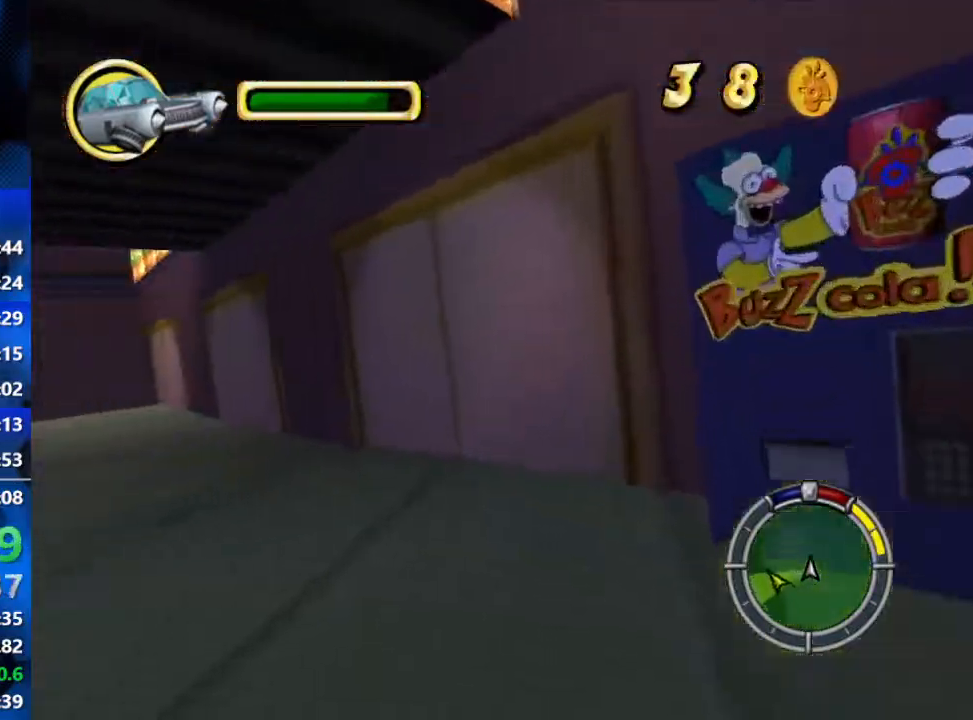
{"buttons": ["R1"], "left_stick": "left", "right_stick": "down", "events": [[33, "left_stick", "right"], [100, "R2", "down"], [267, "R1", "up"], [367, "R1", "down"], [367, "R2", "up"], [367, "left_stick", "center"], [367, "right_stick", "down"], [417, "left_stick", "left"]]}
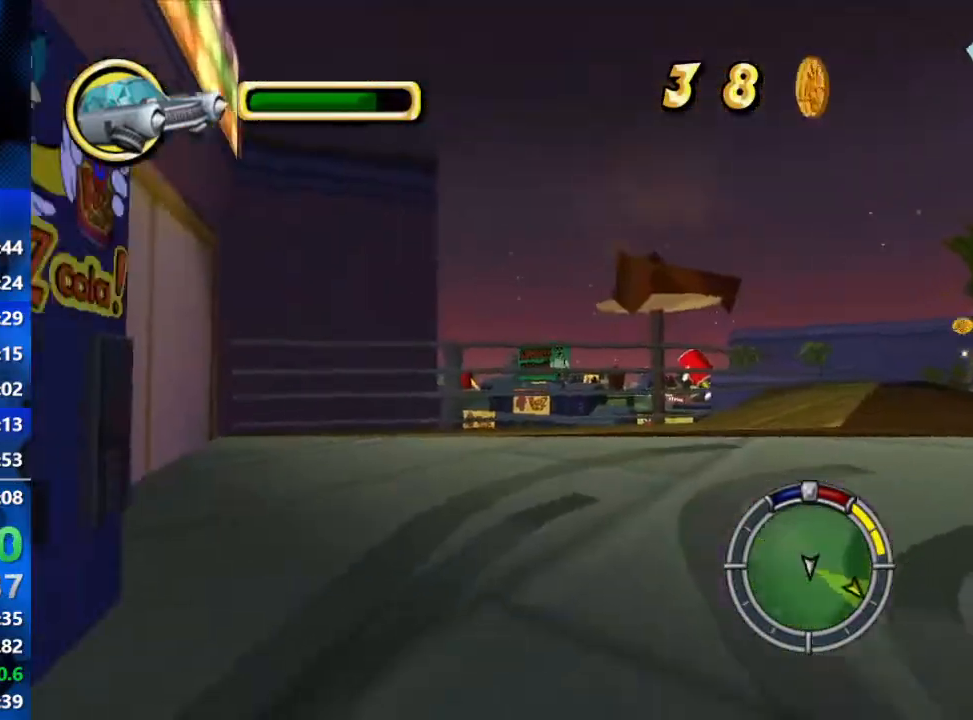
{"buttons": ["L2"], "left_stick": "right", "right_stick": "down", "events": [[67, "L2", "down"], [233, "left_stick", "right"], [300, "R1", "up"]]}
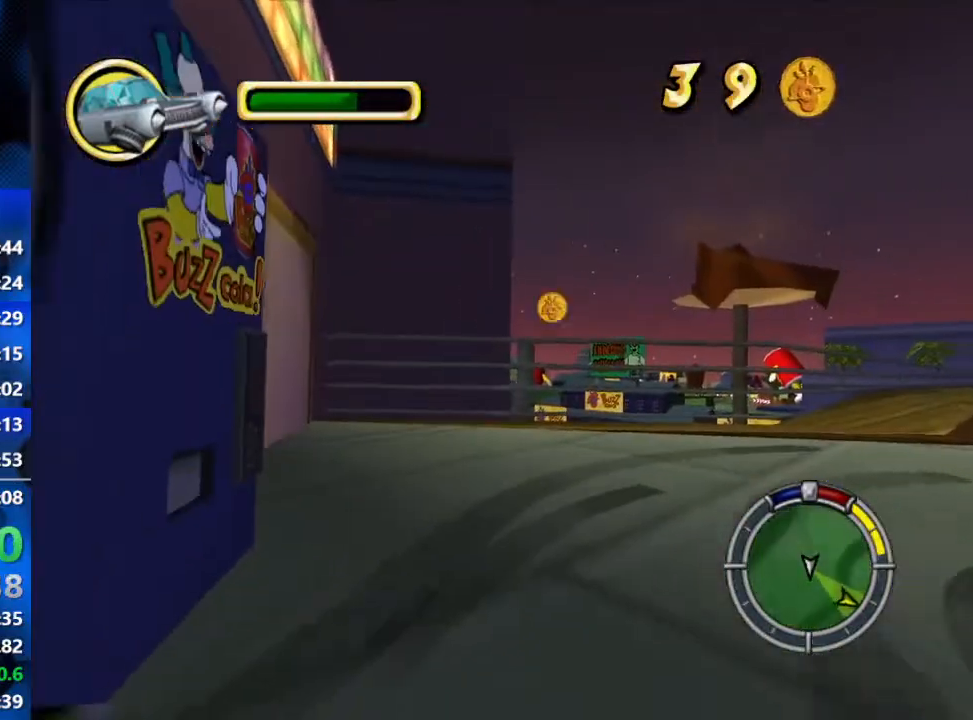
{"buttons": ["R2"], "left_stick": "center", "right_stick": "center", "events": [[17, "R1", "down"], [67, "left_stick", "center"], [150, "R2", "down"], [150, "left_stick", "left"], [267, "right_stick", "center"], [350, "L2", "up"], [417, "left_stick", "center"], [483, "R1", "up"]]}
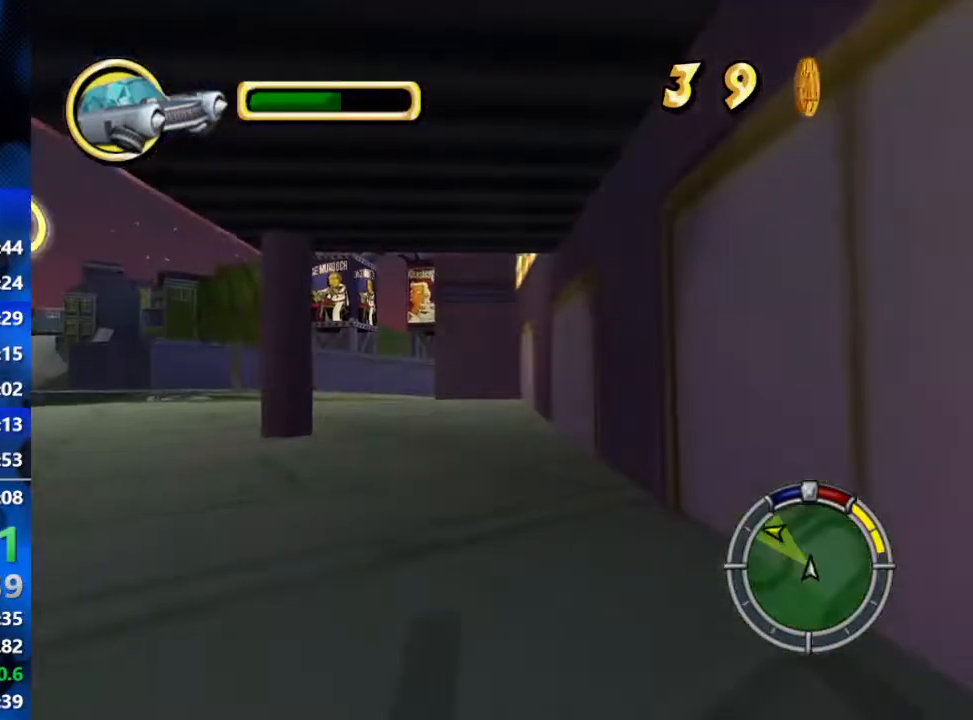
{"buttons": ["R2"], "left_stick": "left", "right_stick": "center", "events": [[117, "left_stick", "right"], [267, "left_stick", "left"]]}
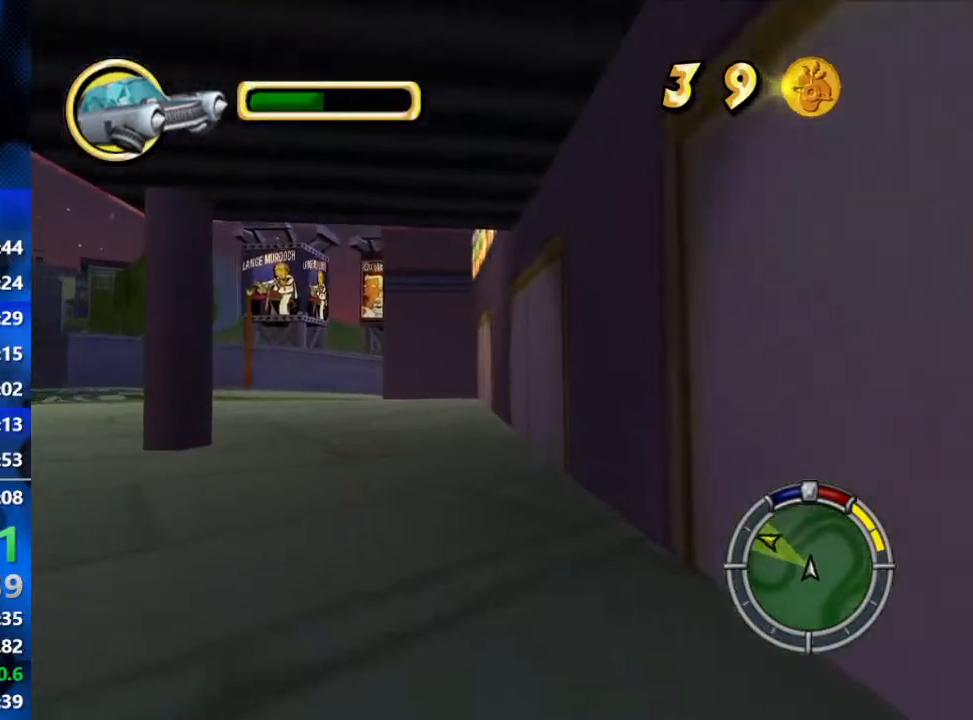
{"buttons": ["R2"], "left_stick": "center", "right_stick": "center", "events": [[33, "left_stick", "center"], [167, "left_stick", "left"], [283, "left_stick", "center"]]}
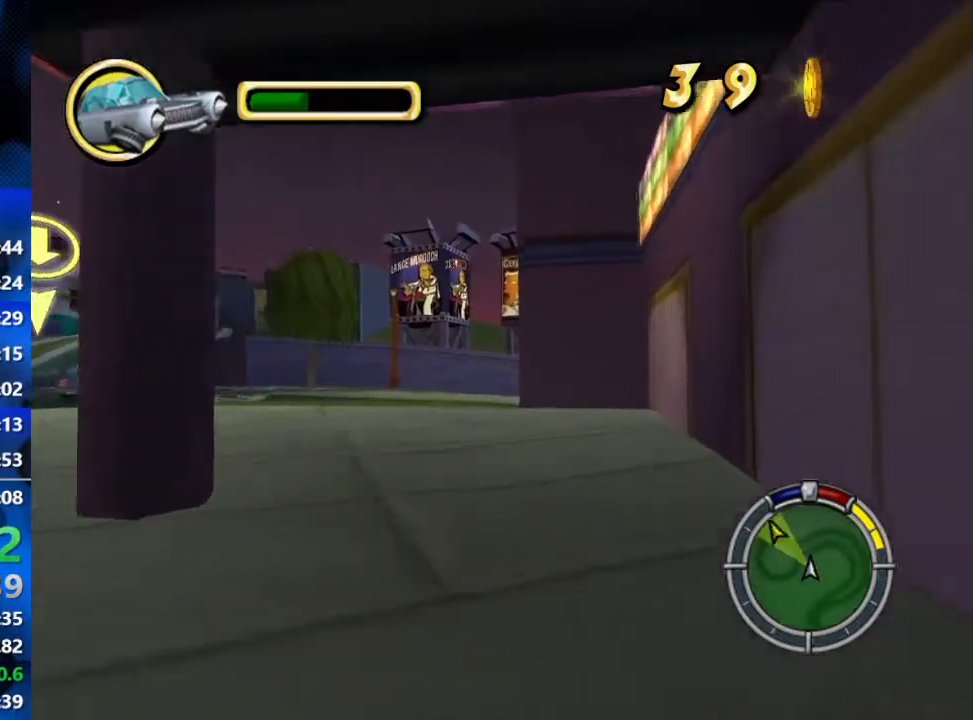
{"buttons": ["R2"], "left_stick": "center", "right_stick": "center", "events": [[67, "left_stick", "left"], [367, "left_stick", "center"]]}
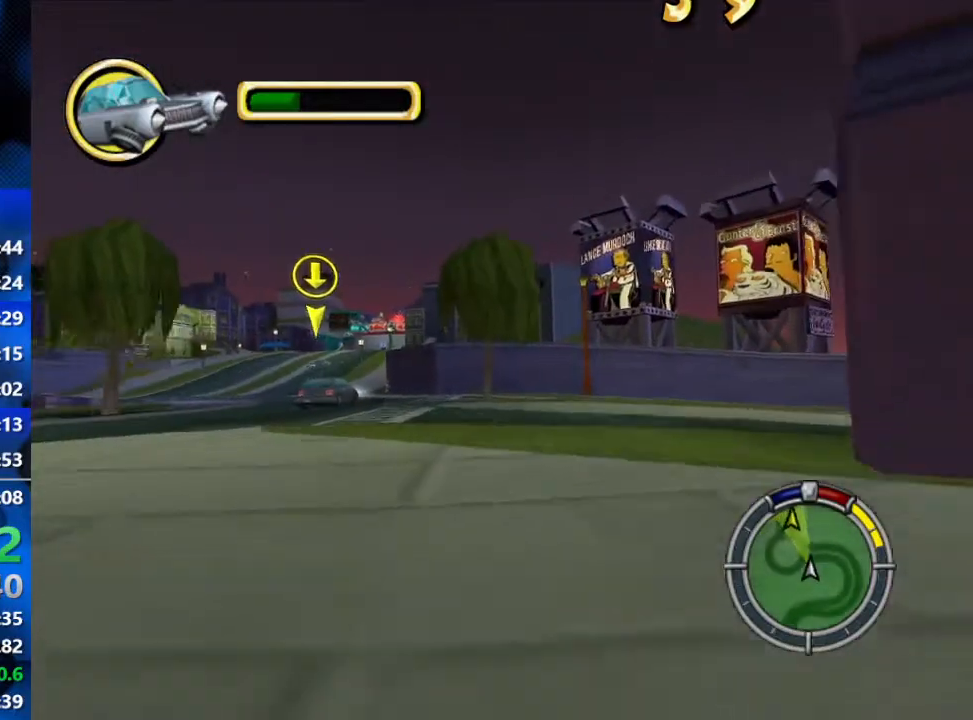
{"buttons": ["R2"], "left_stick": "center", "right_stick": "center", "events": [[183, "left_stick", "left"], [417, "left_stick", "center"]]}
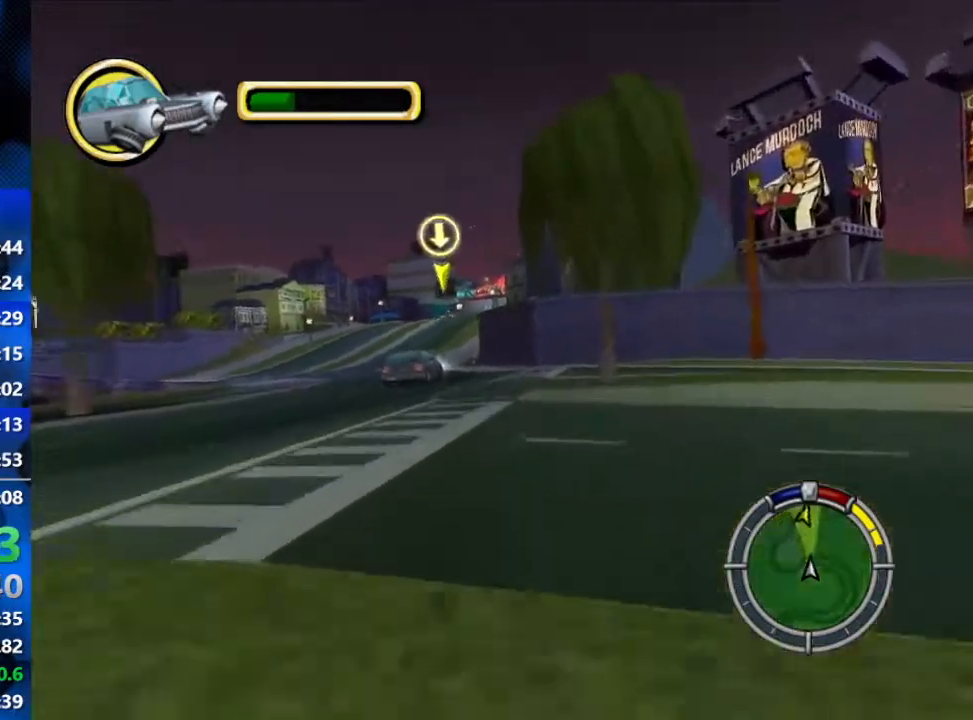
{"buttons": ["R2"], "left_stick": "left", "right_stick": "center", "events": [[433, "left_stick", "left"]]}
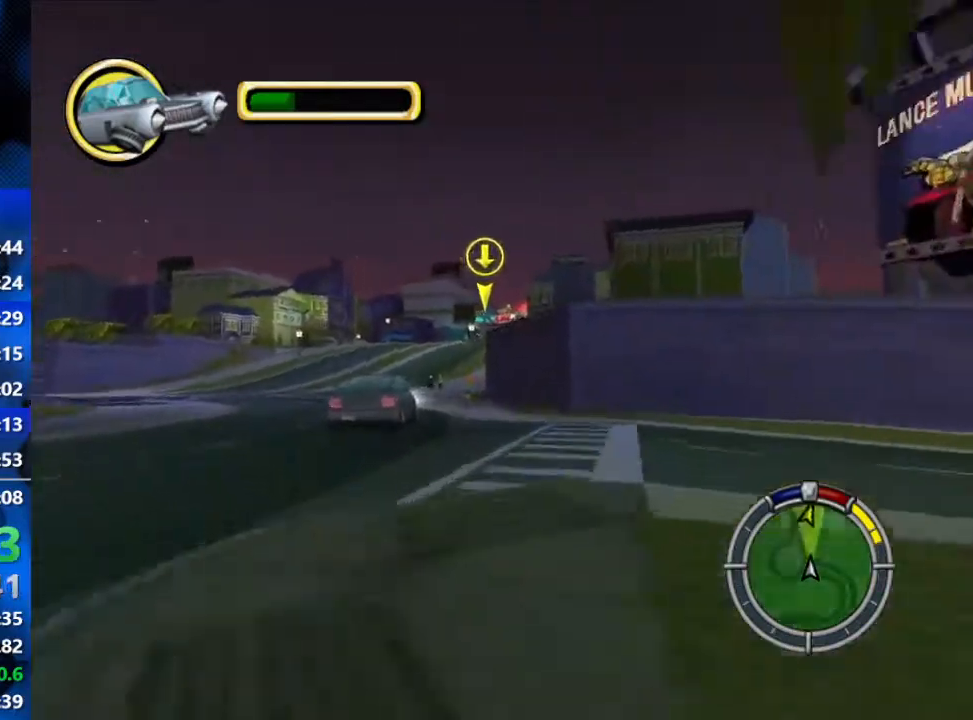
{"buttons": ["R2"], "left_stick": "left", "right_stick": "center", "events": [[50, "left_stick", "center"], [267, "left_stick", "left"]]}
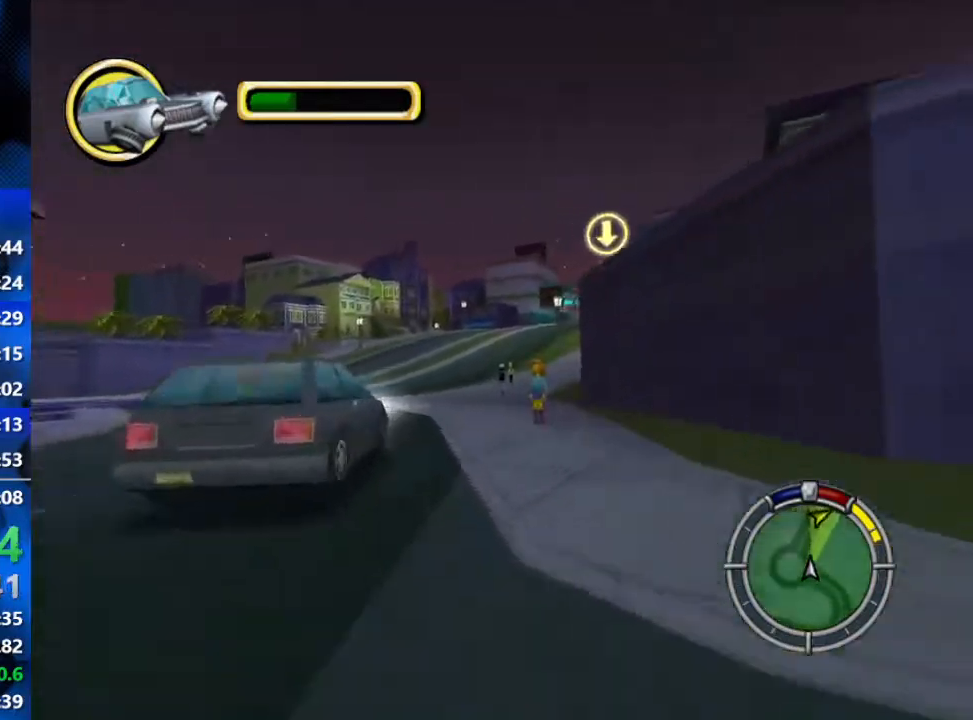
{"buttons": ["R2"], "left_stick": "right", "right_stick": "center", "events": [[183, "left_stick", "center"], [483, "left_stick", "right"]]}
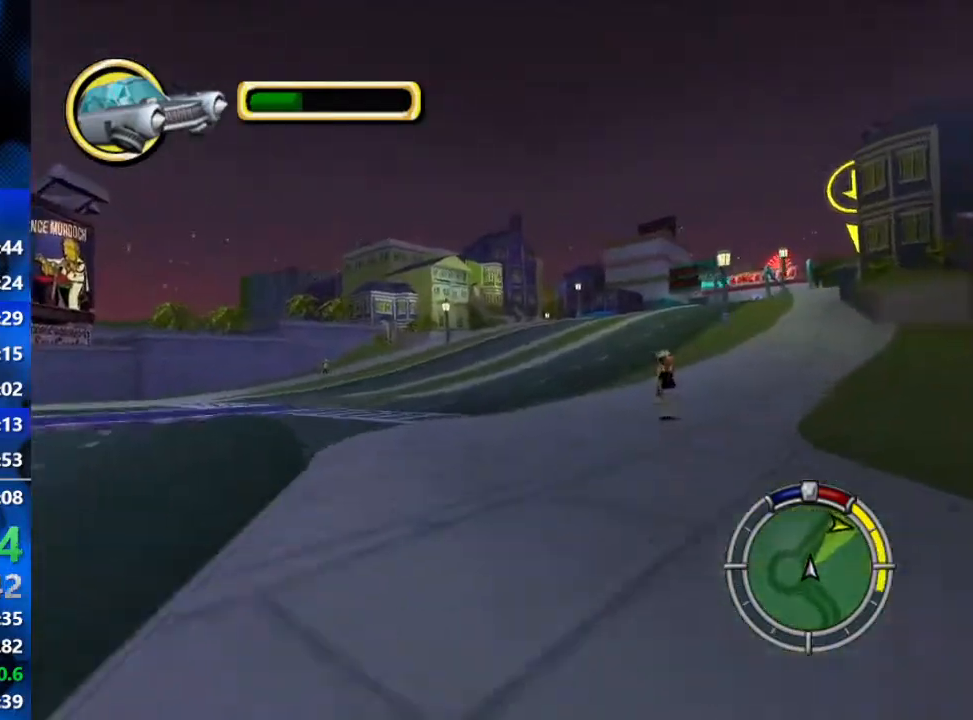
{"buttons": ["R2"], "left_stick": "right", "right_stick": "center", "events": [[117, "left_stick", "center"], [333, "left_stick", "right"]]}
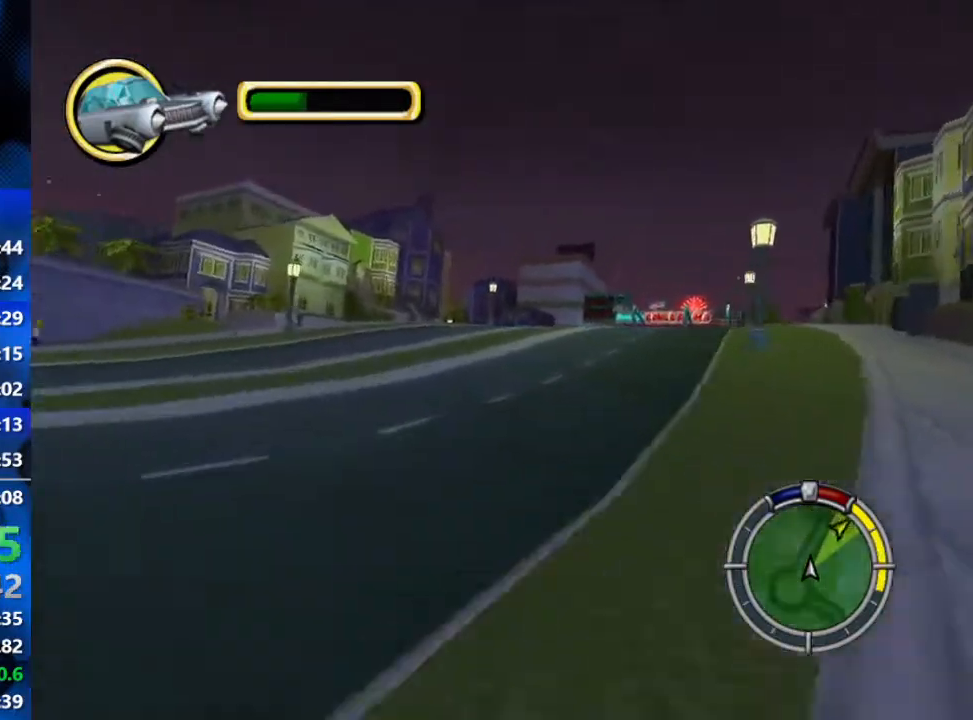
{"buttons": ["R2"], "left_stick": "right", "right_stick": "center", "events": [[317, "left_stick", "center"], [500, "left_stick", "right"]]}
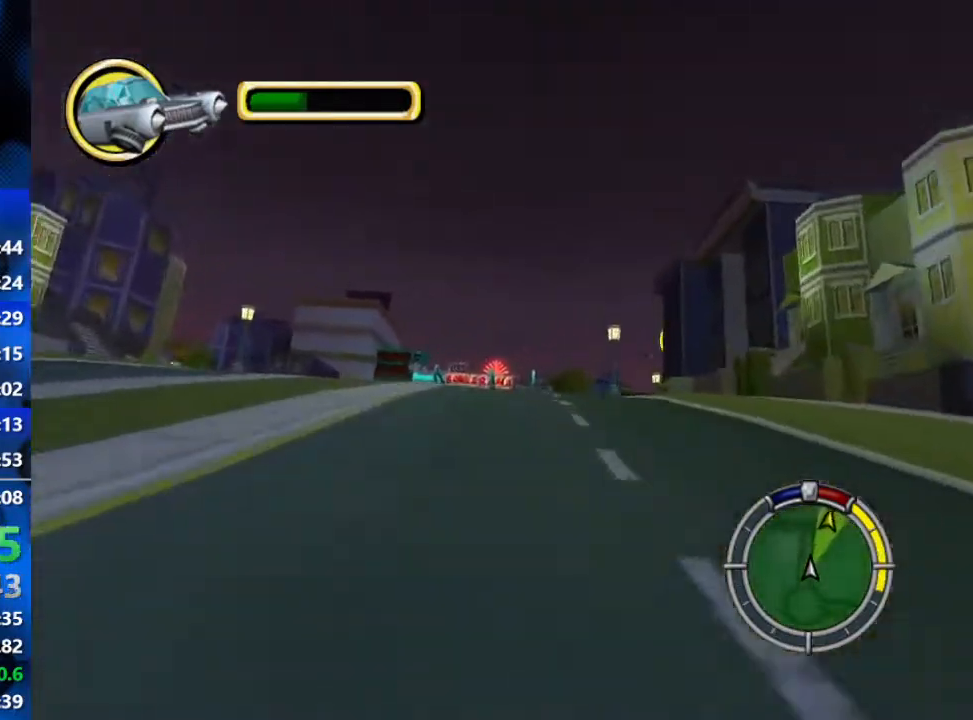
{"buttons": ["R2"], "left_stick": "center", "right_stick": "center", "events": [[350, "left_stick", "center"]]}
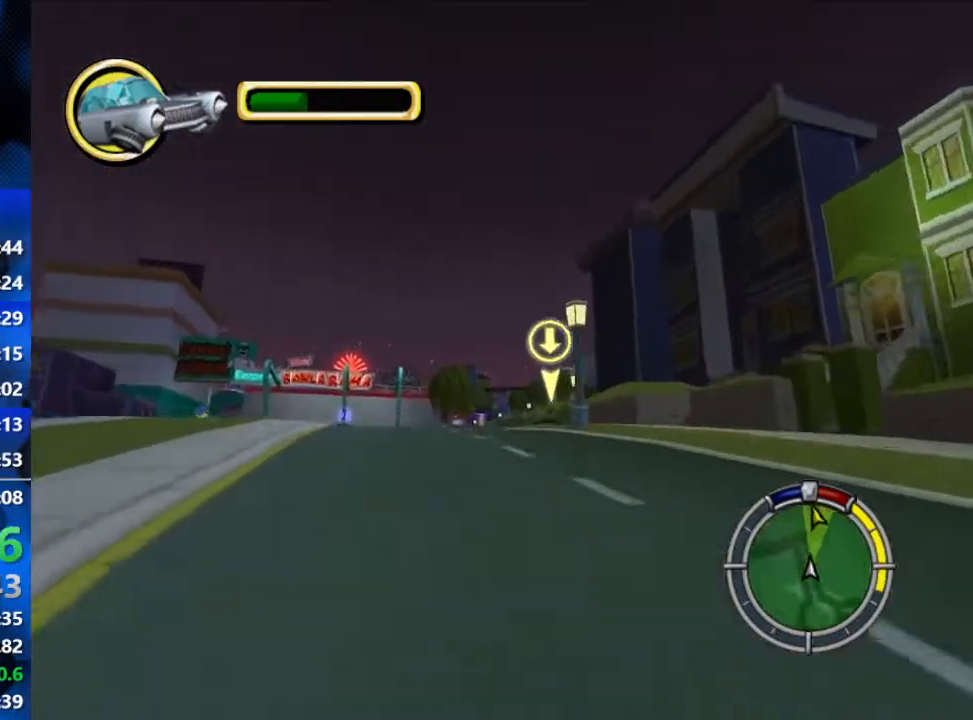
{"buttons": ["R2"], "left_stick": "center", "right_stick": "center", "events": []}
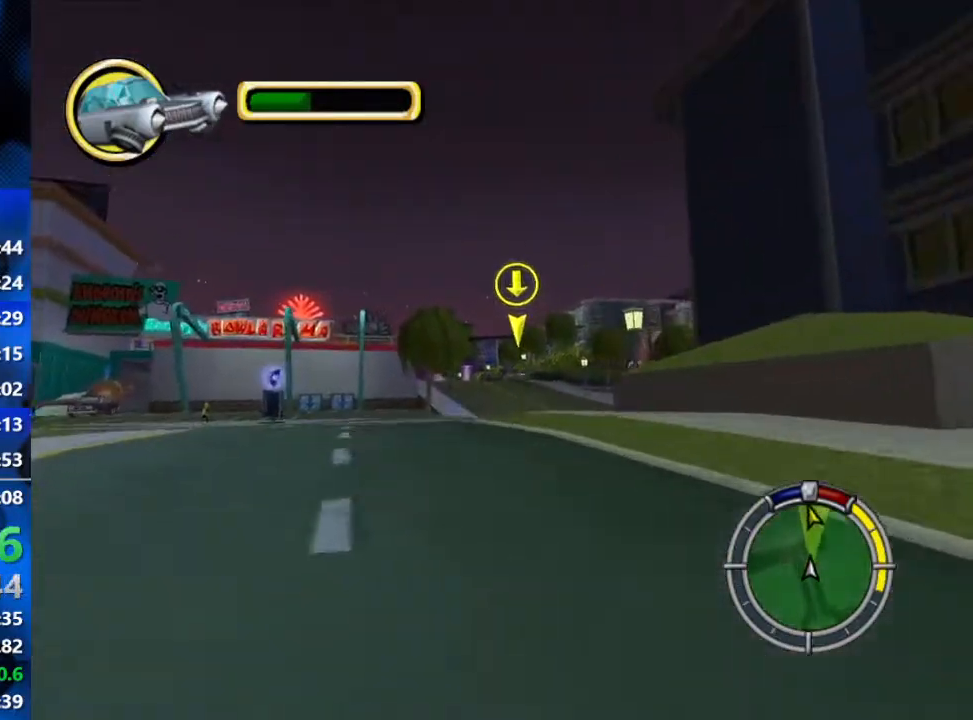
{"buttons": ["R2"], "left_stick": "center", "right_stick": "center", "events": [[133, "left_stick", "right"], [367, "left_stick", "center"]]}
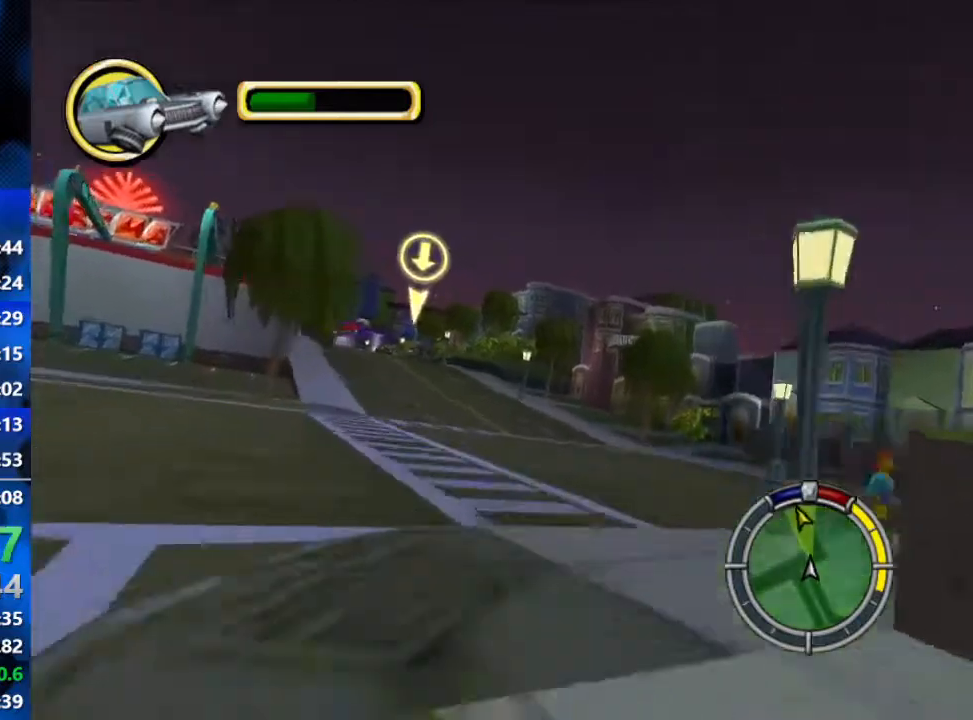
{"buttons": ["R2"], "left_stick": "left", "right_stick": "center", "events": [[350, "left_stick", "left"]]}
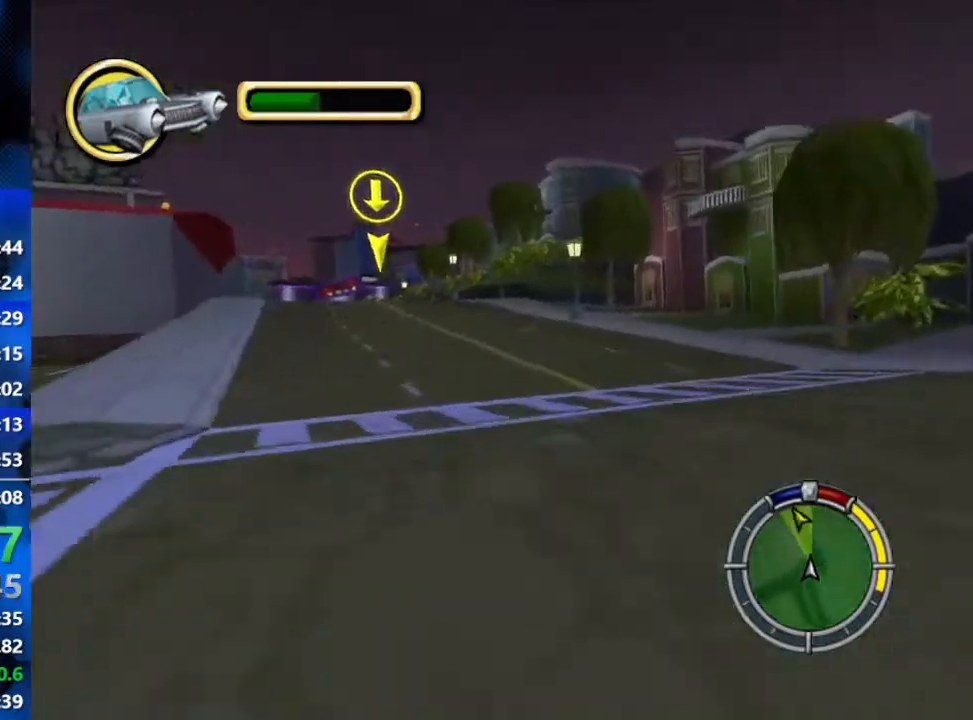
{"buttons": ["R2"], "left_stick": "left", "right_stick": "center", "events": []}
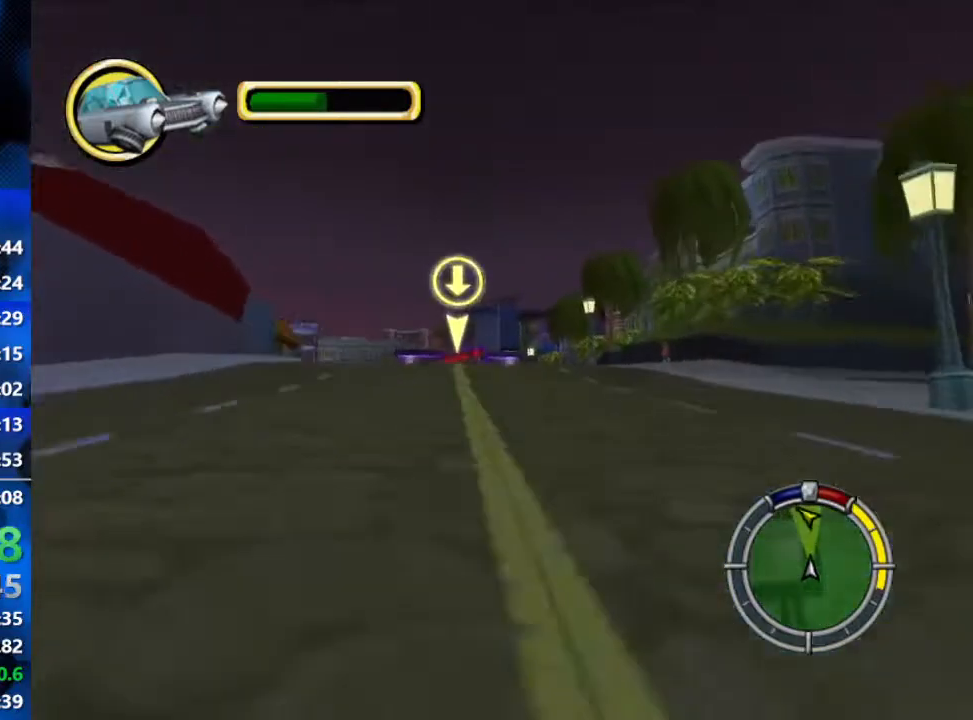
{"buttons": ["R2"], "left_stick": "center", "right_stick": "center", "events": [[483, "left_stick", "center"]]}
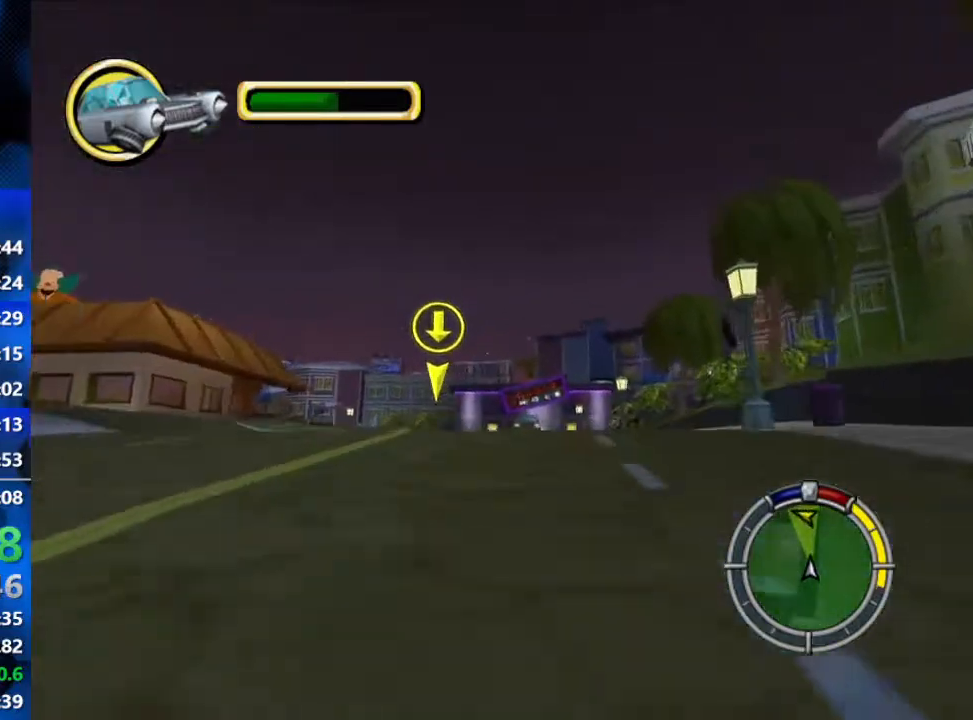
{"buttons": ["R2"], "left_stick": "right", "right_stick": "center", "events": [[50, "left_stick", "left"], [317, "left_stick", "center"], [433, "left_stick", "right"]]}
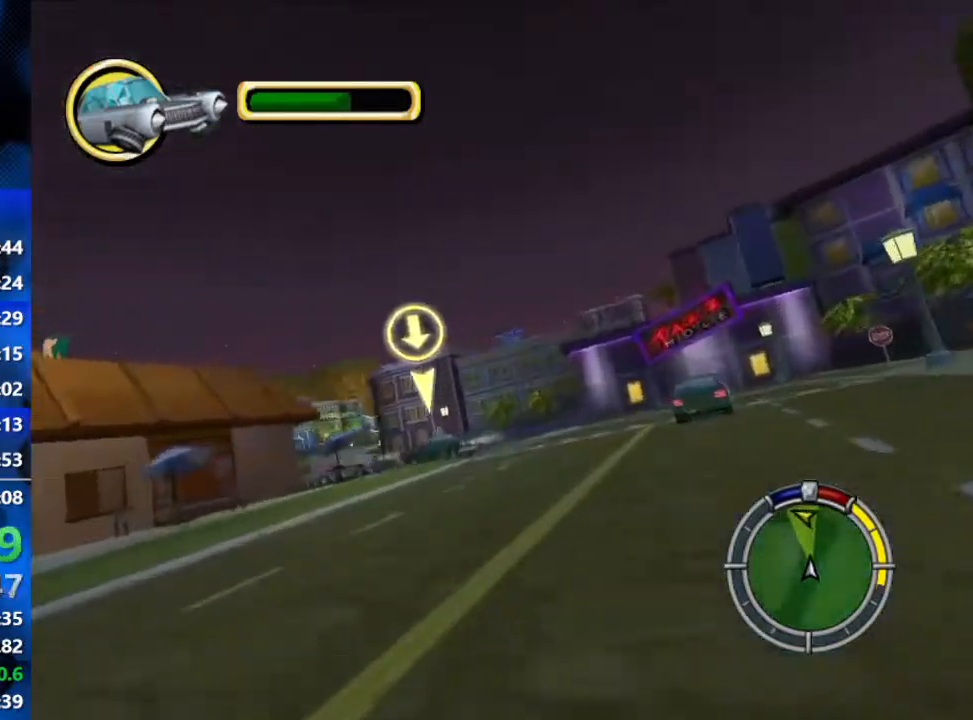
{"buttons": ["R1"], "left_stick": "down-left", "right_stick": "center", "events": [[133, "left_stick", "center"], [250, "R2", "up"], [300, "R1", "down"], [300, "left_stick", "left"], [500, "left_stick", "down-left"]]}
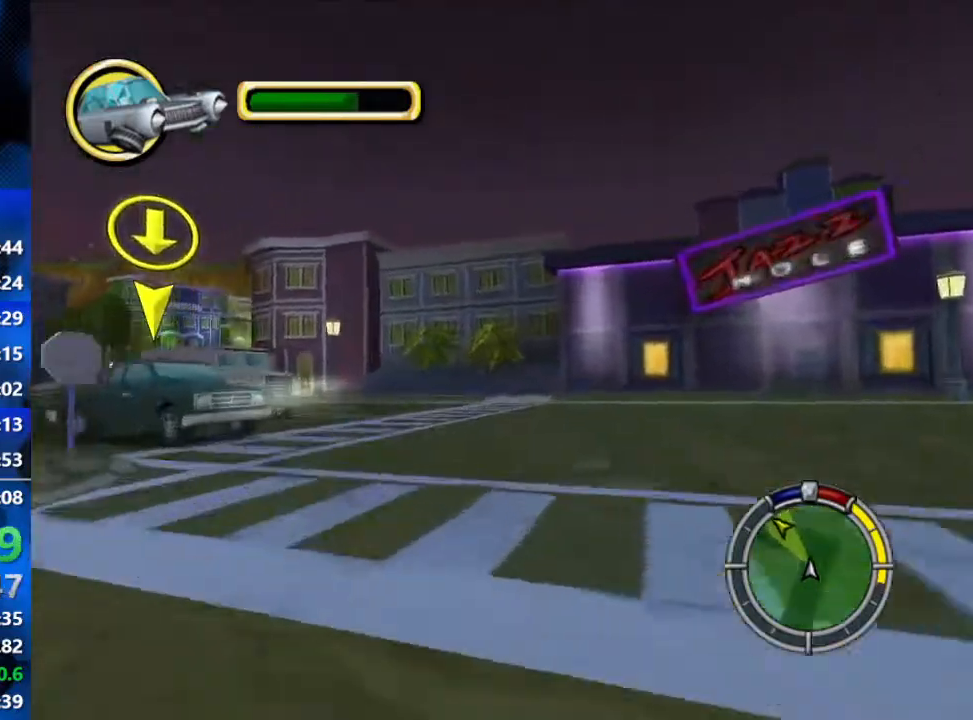
{"buttons": ["L2"], "left_stick": "left", "right_stick": "center", "events": [[83, "L2", "down"], [300, "left_stick", "left"], [500, "R1", "up"]]}
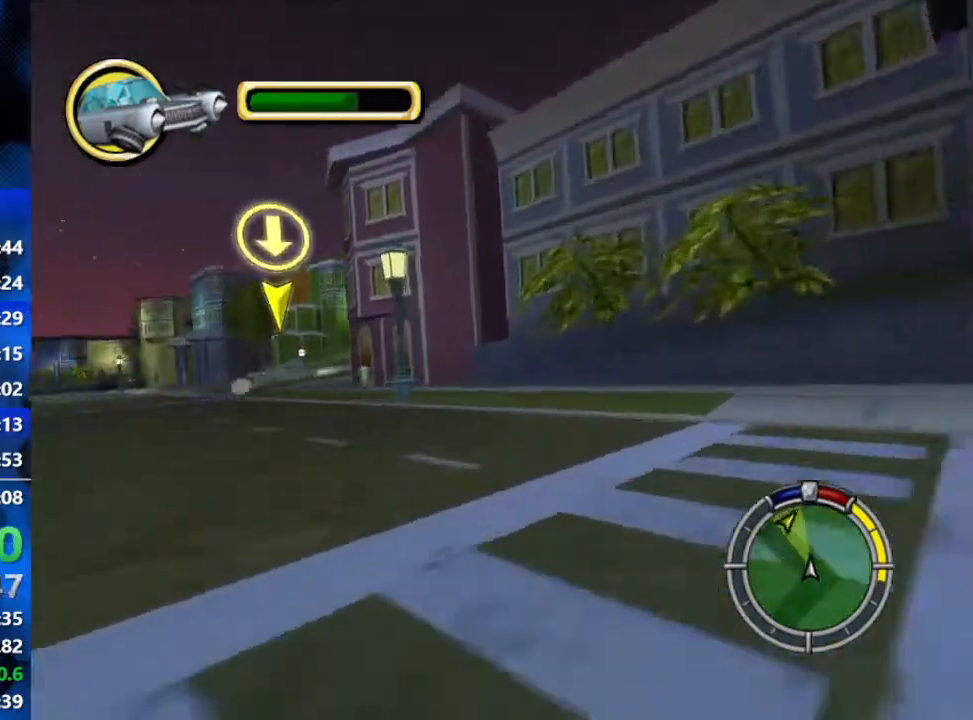
{"buttons": [], "left_stick": "left", "right_stick": "center", "events": [[33, "L2", "up"]]}
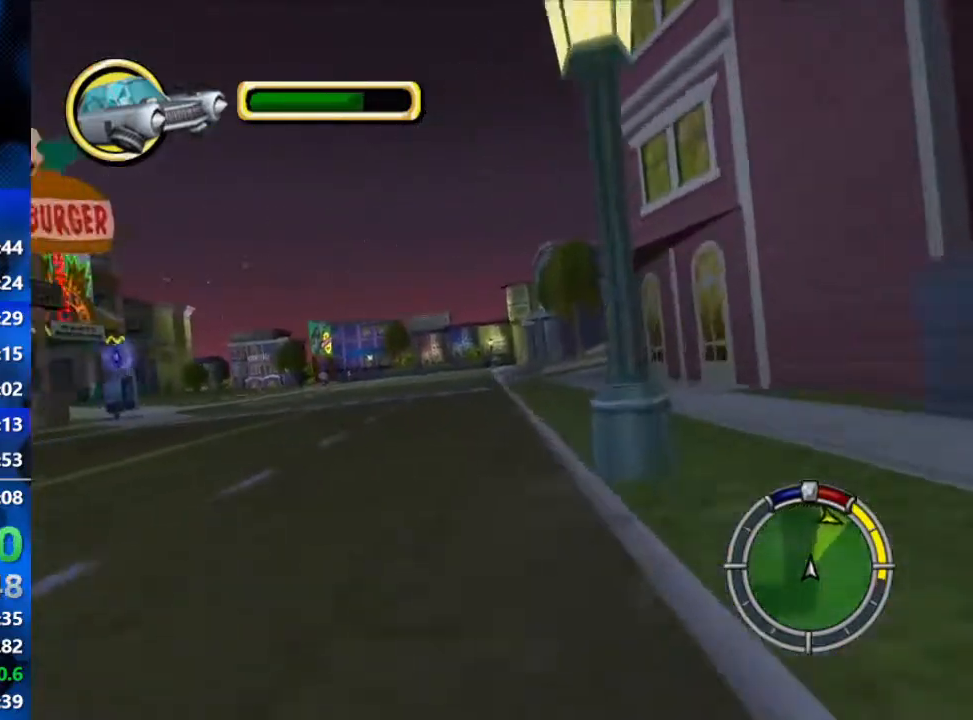
{"buttons": ["R2"], "left_stick": "right", "right_stick": "center", "events": [[83, "R2", "down"], [117, "left_stick", "center"], [183, "left_stick", "right"]]}
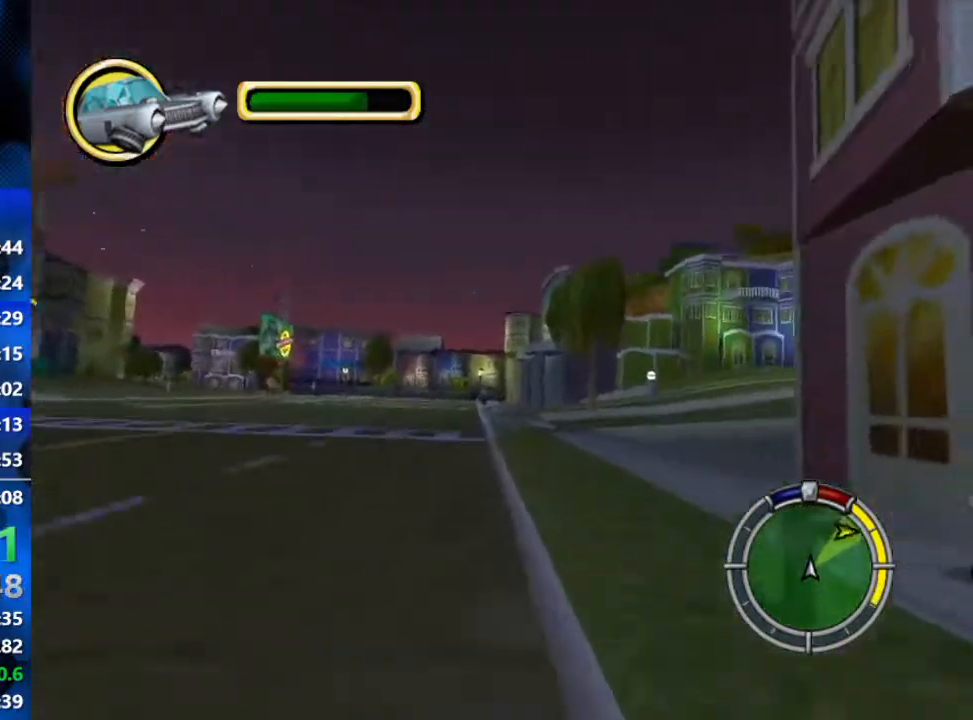
{"buttons": ["R2"], "left_stick": "right", "right_stick": "center", "events": []}
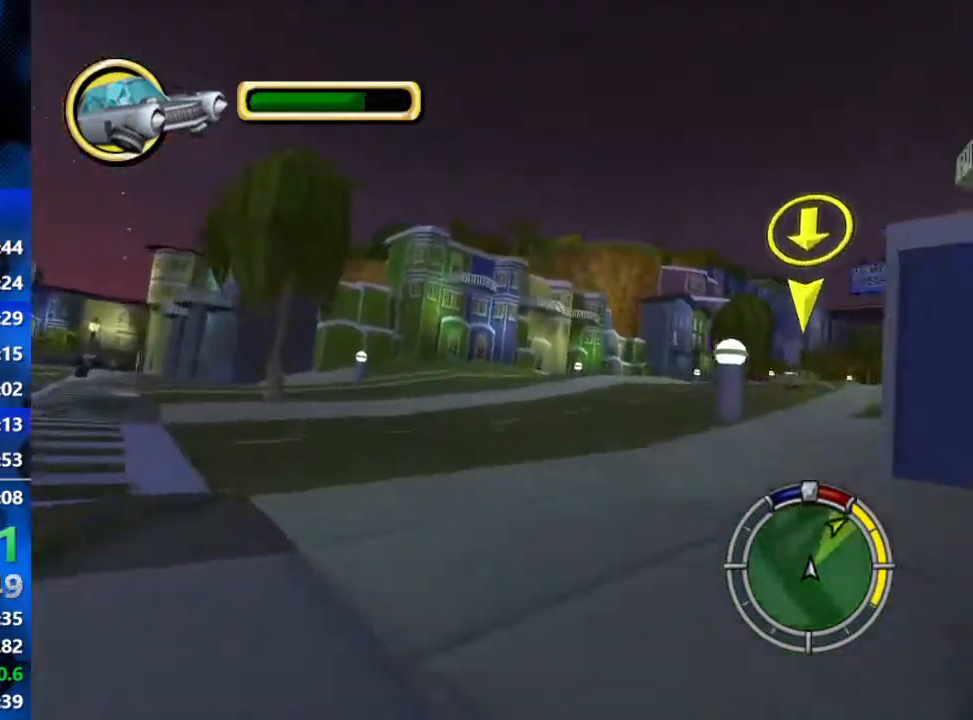
{"buttons": ["R2"], "left_stick": "right", "right_stick": "center", "events": []}
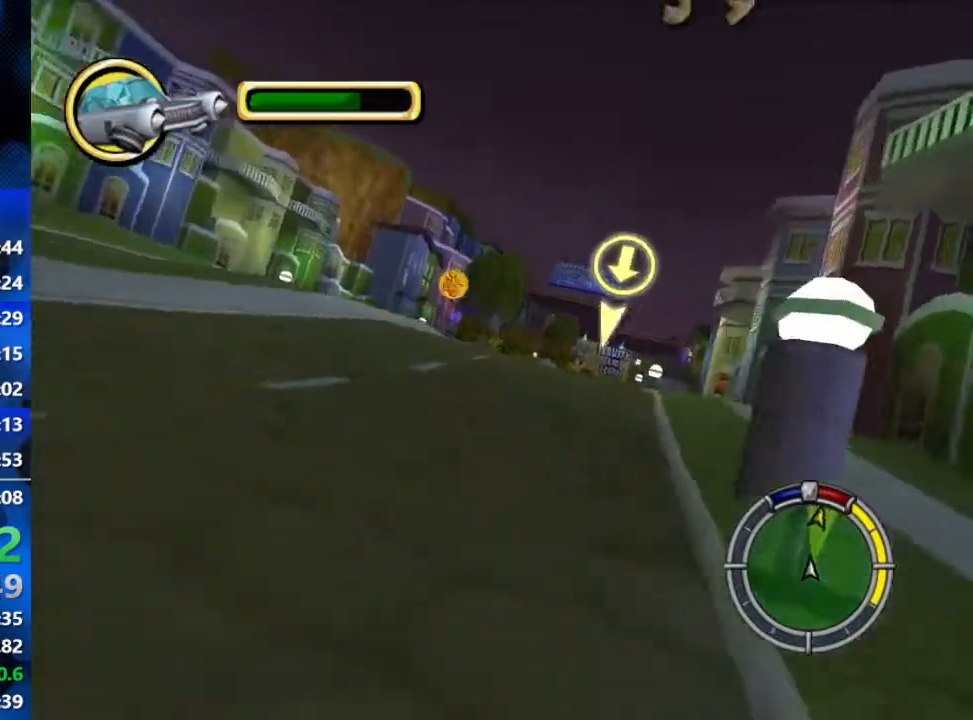
{"buttons": ["R2"], "left_stick": "right", "right_stick": "center", "events": [[100, "left_stick", "center"], [267, "left_stick", "right"]]}
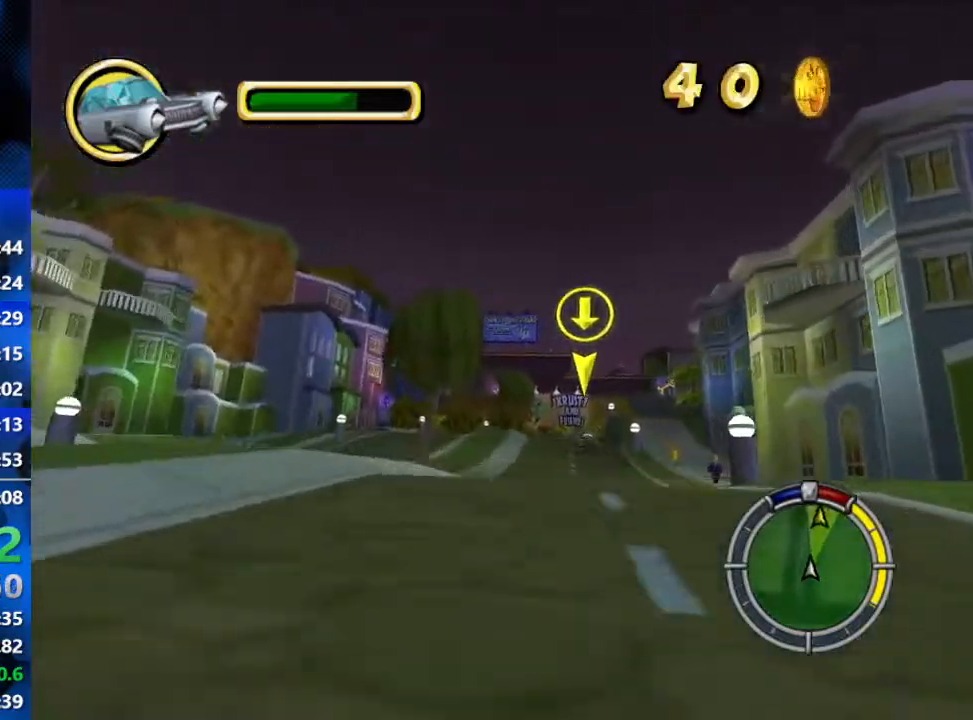
{"buttons": ["R2"], "left_stick": "center", "right_stick": "center", "events": [[117, "left_stick", "center"]]}
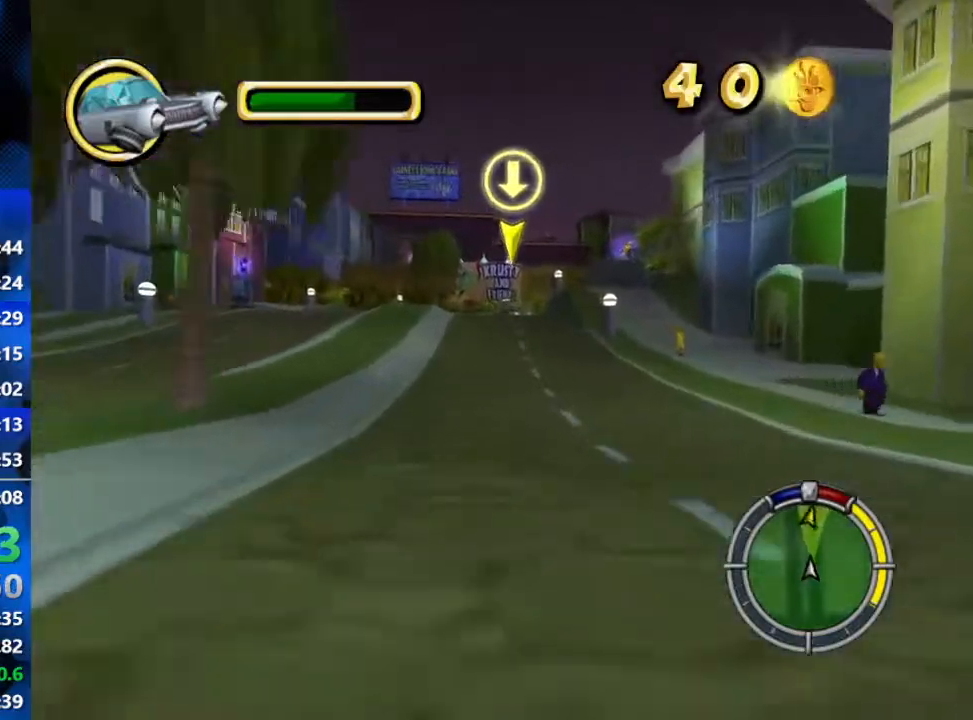
{"buttons": ["R2"], "left_stick": "center", "right_stick": "center", "events": [[250, "left_stick", "down-left"], [383, "left_stick", "center"]]}
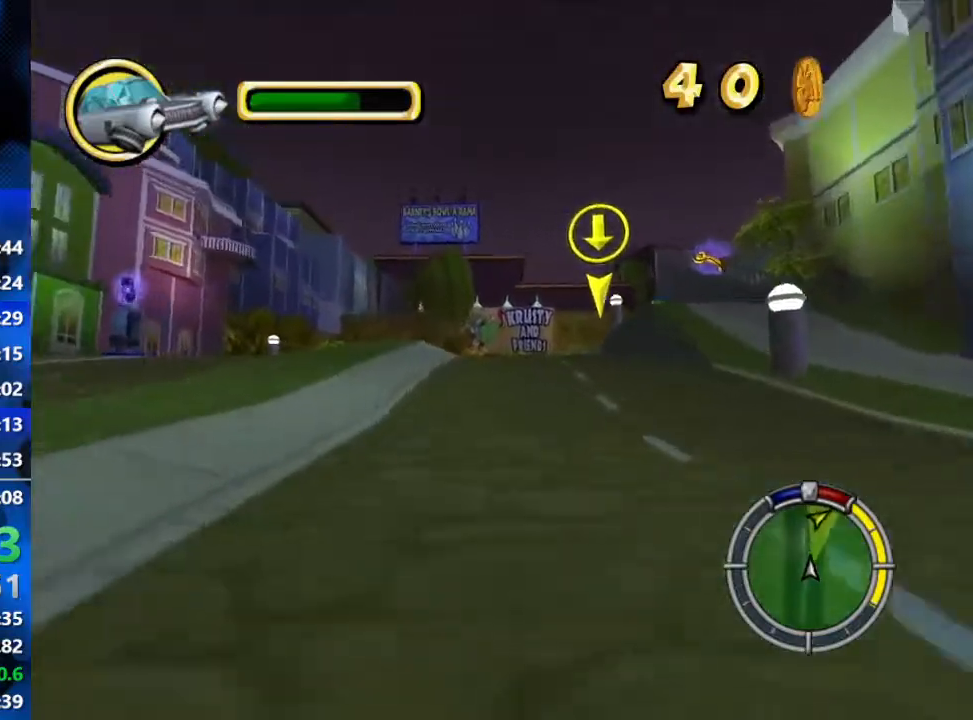
{"buttons": ["R2"], "left_stick": "right", "right_stick": "center", "events": [[283, "left_stick", "right"]]}